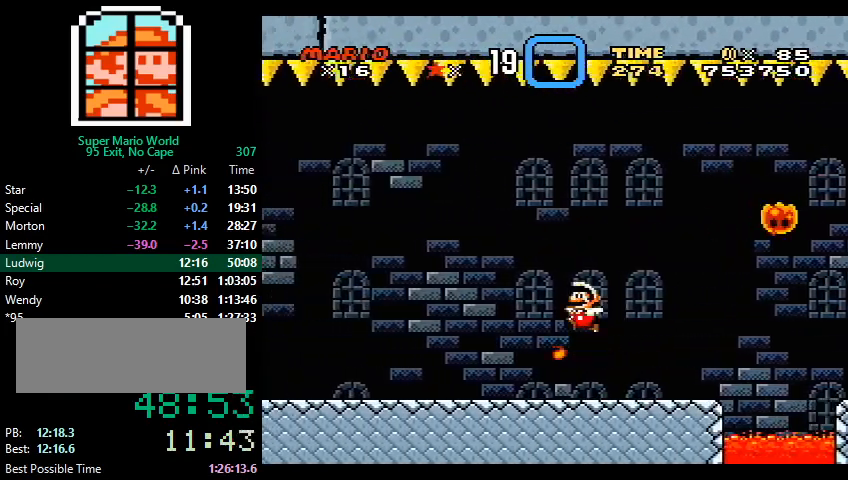
Gameplay with a controller (Nintendo layout); each line is a JSON object with the inputs held at the frame after it. "events" lists button and stick changes between this image and that frame as [ms after this image, input, new state], when the widget could be followed in between. Not read: L3 R3.
{"buttons": ["Y", "DPAD_LEFT"], "events": [[167, "X", "down"], [233, "X", "up"], [267, "B", "up"], [300, "X", "down"], [433, "X", "up"]]}
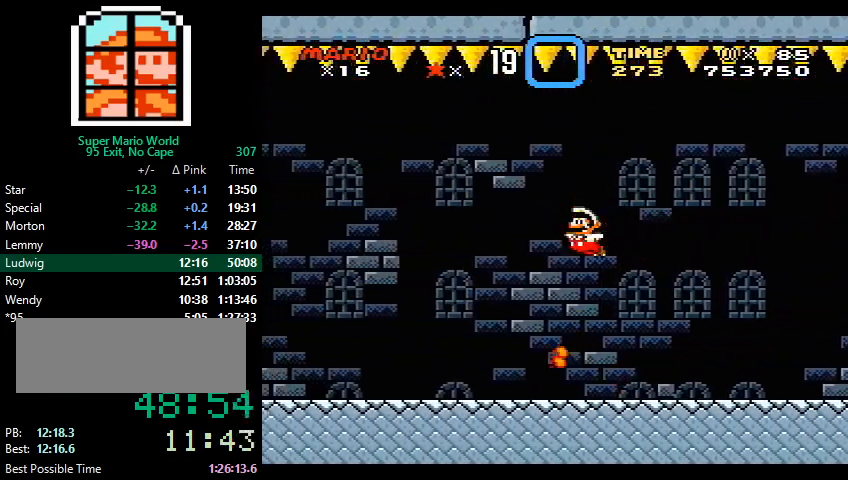
{"buttons": ["B", "Y", "DPAD_LEFT"], "events": [[267, "B", "down"]]}
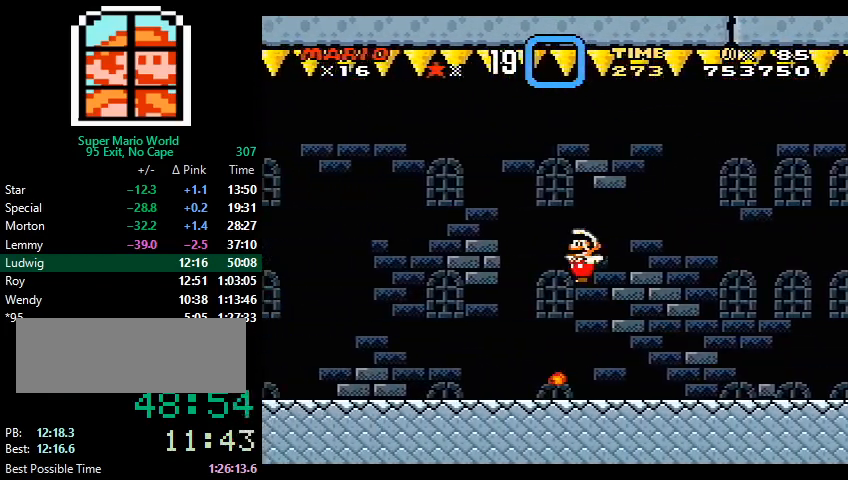
{"buttons": ["B", "Y", "DPAD_LEFT"], "events": []}
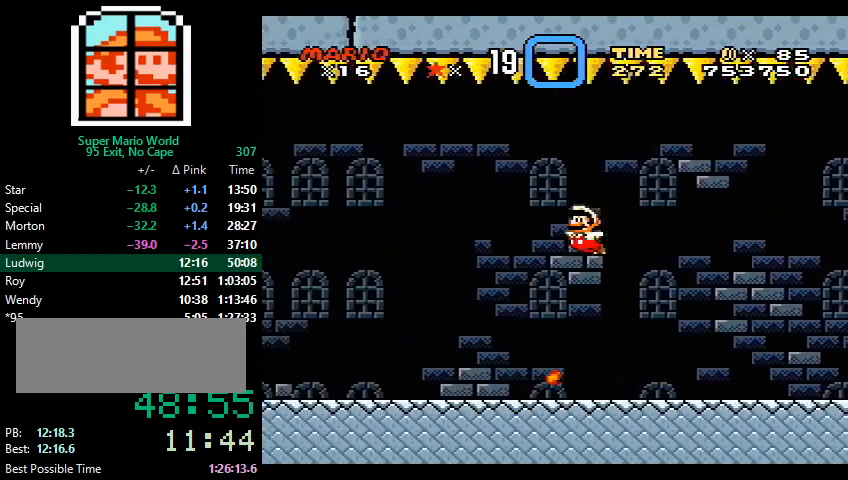
{"buttons": ["B", "Y", "DPAD_LEFT"], "events": [[167, "B", "up"], [333, "B", "down"]]}
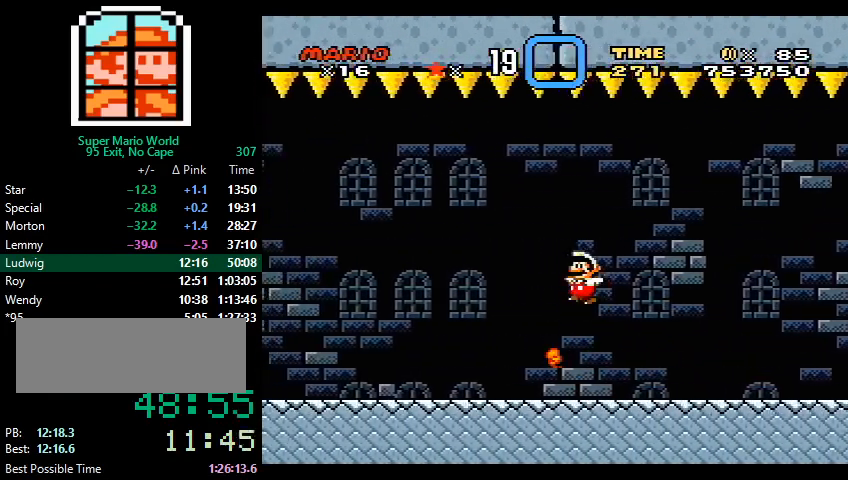
{"buttons": ["Y", "DPAD_LEFT"], "events": [[200, "B", "up"]]}
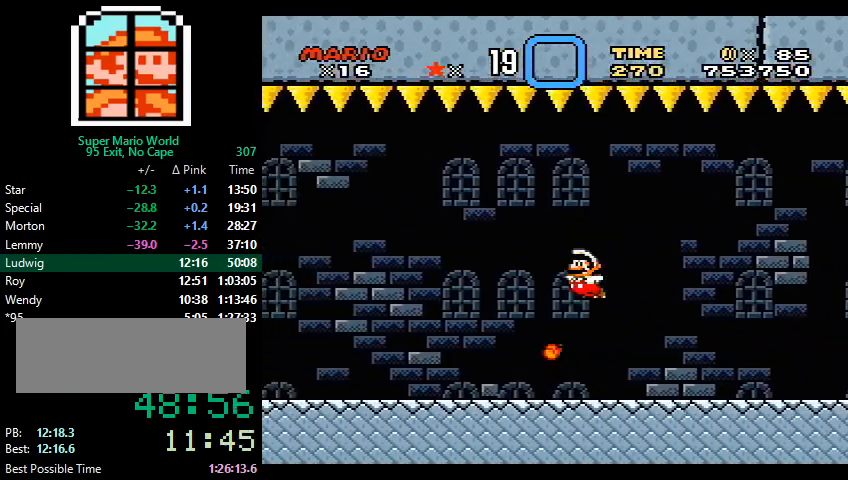
{"buttons": ["Y", "DPAD_LEFT"], "events": []}
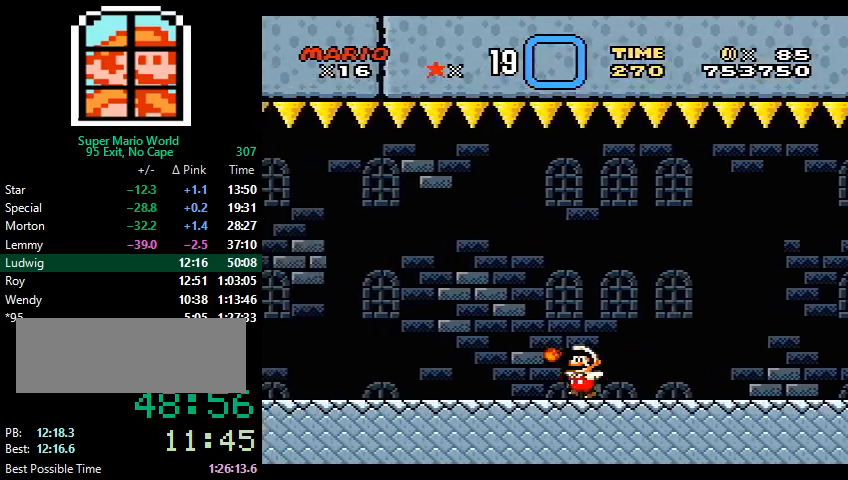
{"buttons": ["X", "DPAD_LEFT"], "events": [[133, "X", "down"], [467, "Y", "up"]]}
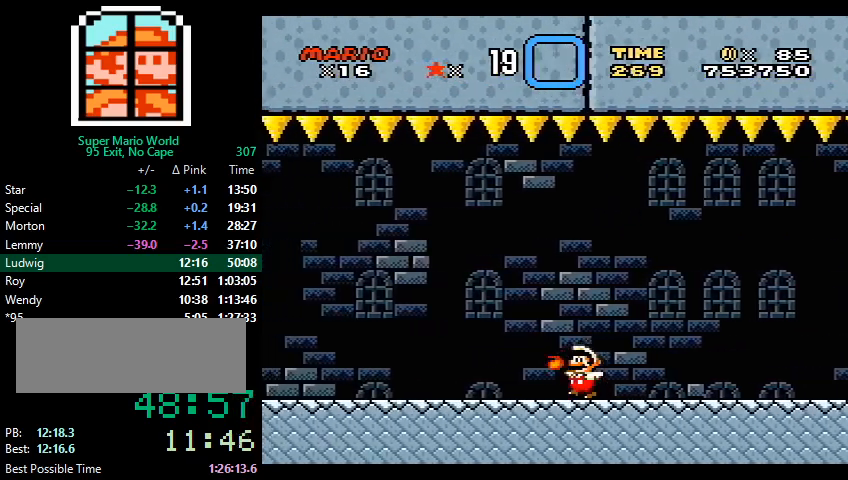
{"buttons": ["X", "Y", "DPAD_LEFT"], "events": [[67, "A", "down"], [133, "A", "up"], [333, "Y", "down"], [400, "DPAD_LEFT", "up"], [433, "DPAD_LEFT", "down"]]}
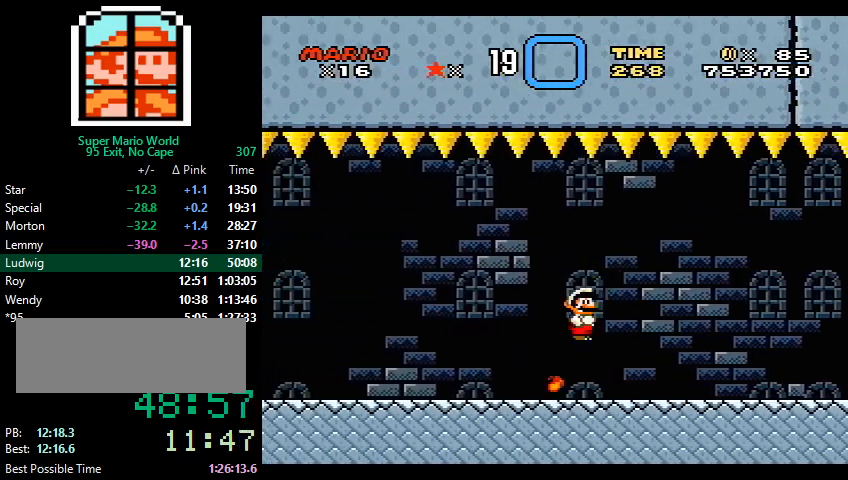
{"buttons": ["Y", "DPAD_LEFT"], "events": [[233, "X", "up"]]}
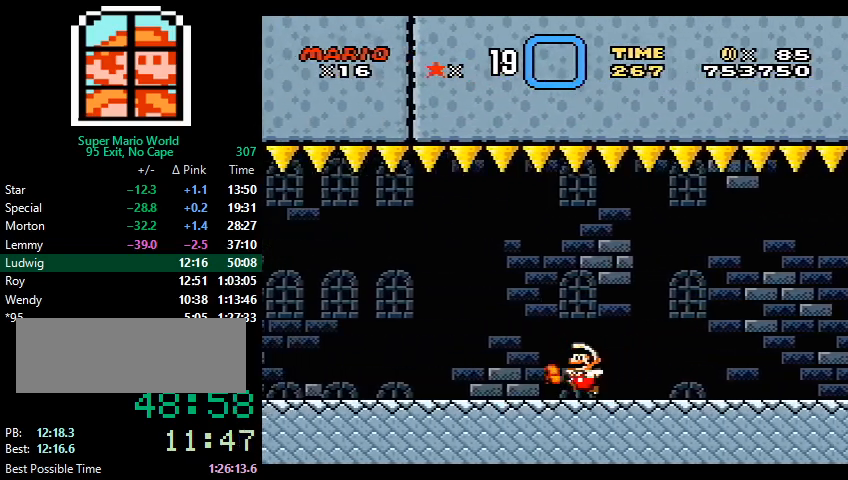
{"buttons": ["Y", "DPAD_LEFT"], "events": []}
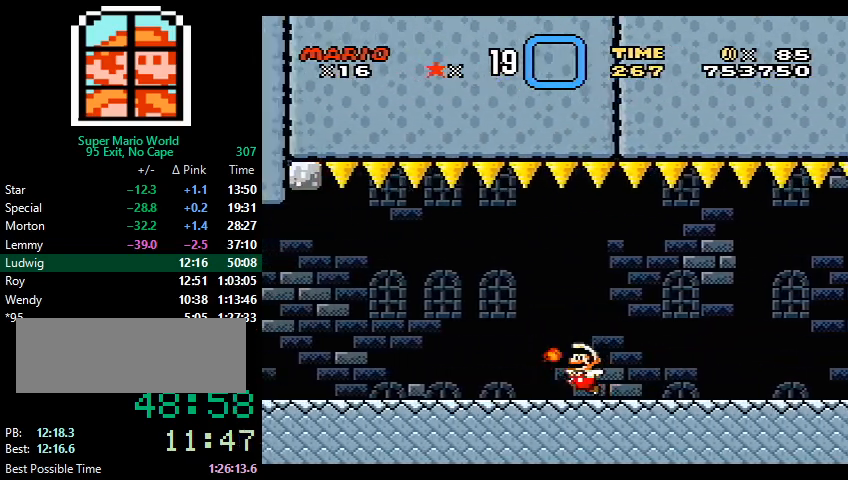
{"buttons": ["Y", "DPAD_LEFT"], "events": []}
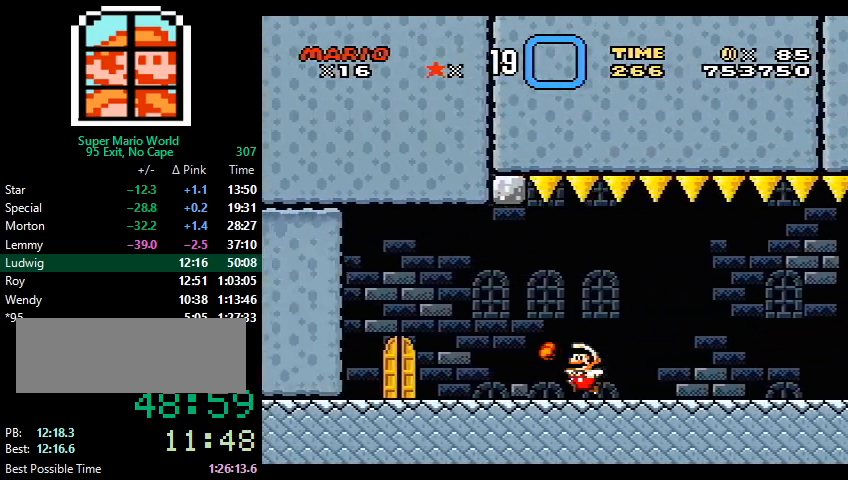
{"buttons": ["Y", "DPAD_UP"], "events": [[333, "DPAD_LEFT", "up"], [367, "DPAD_RIGHT", "down"], [433, "DPAD_UP", "down"], [500, "DPAD_RIGHT", "up"]]}
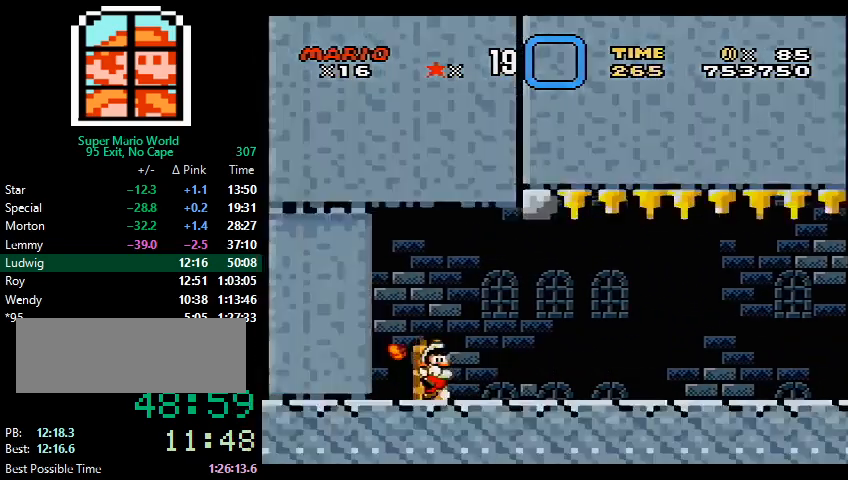
{"buttons": ["Y"], "events": [[167, "DPAD_UP", "up"]]}
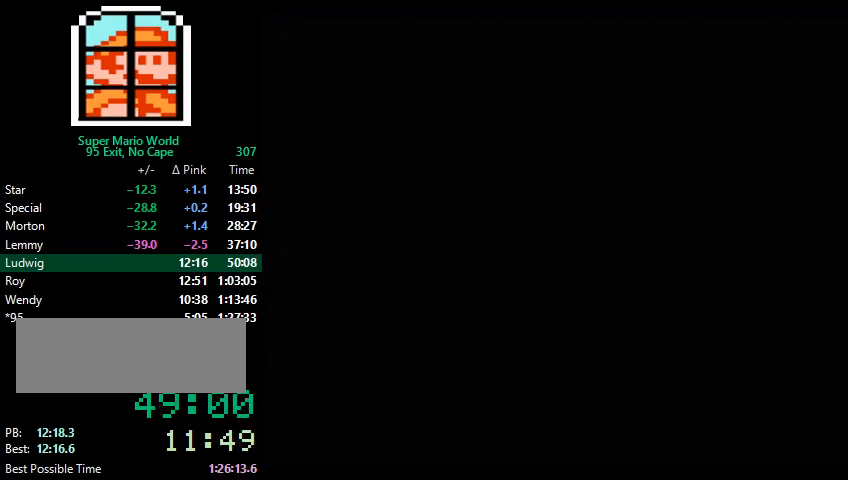
{"buttons": ["Y"], "events": []}
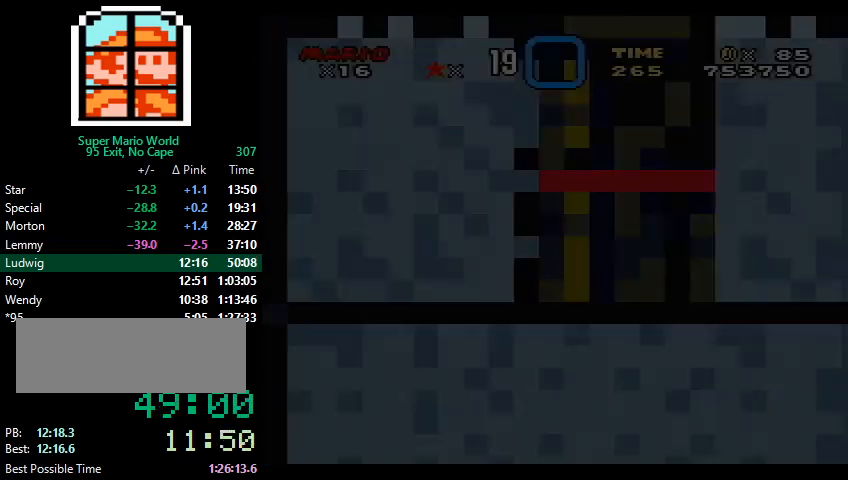
{"buttons": ["B", "Y"], "events": [[400, "B", "down"]]}
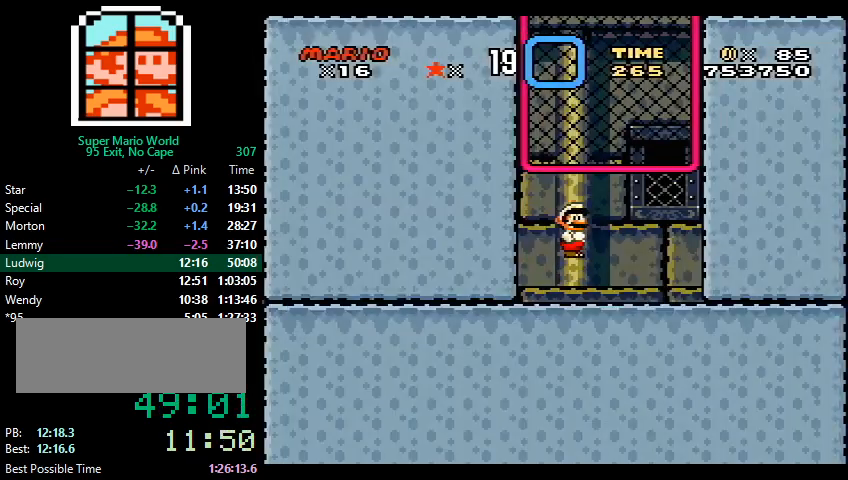
{"buttons": ["B", "Y"], "events": [[200, "DPAD_UP", "down"], [300, "B", "up"], [500, "B", "down"], [500, "DPAD_UP", "up"]]}
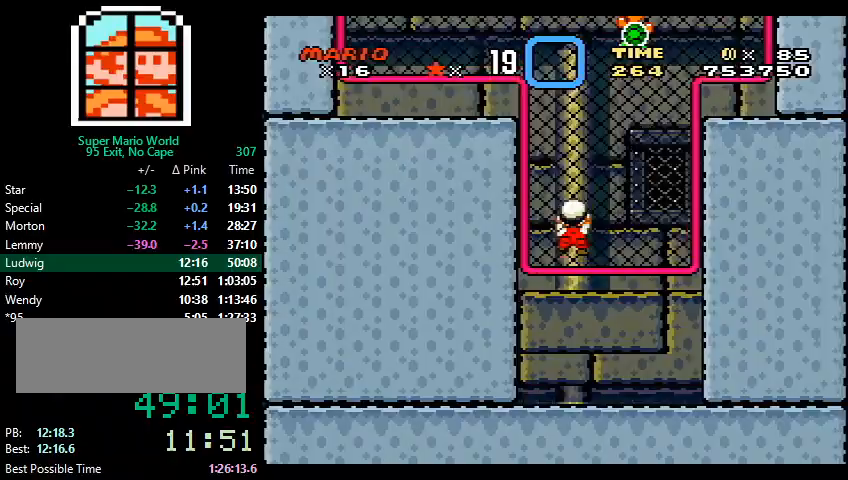
{"buttons": ["Y", "DPAD_LEFT"], "events": [[100, "DPAD_LEFT", "down"], [400, "B", "up"]]}
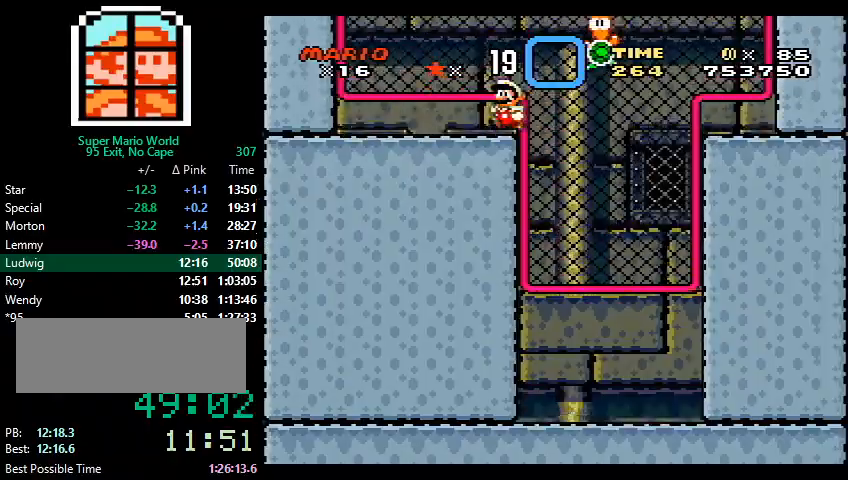
{"buttons": ["B", "Y"], "events": [[133, "B", "down"], [300, "DPAD_LEFT", "up"], [367, "DPAD_UP", "down"], [400, "B", "up"], [467, "B", "down"], [467, "DPAD_UP", "up"]]}
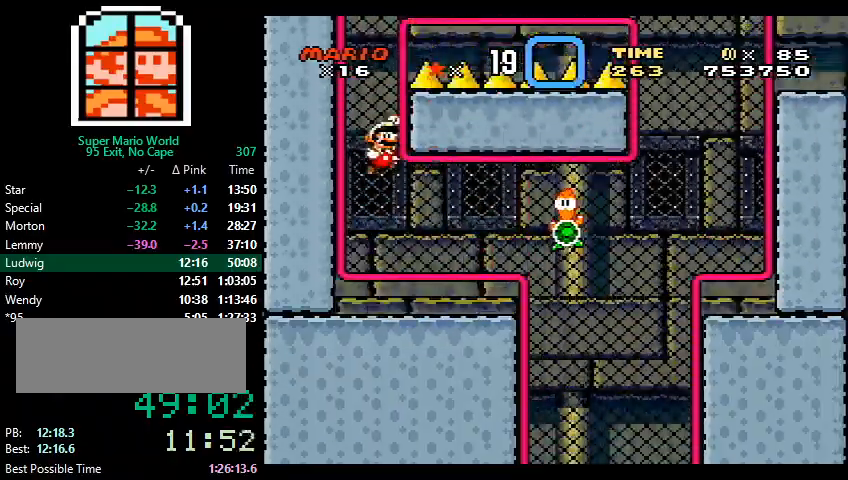
{"buttons": ["B", "Y"], "events": [[233, "B", "up"], [233, "DPAD_UP", "down"], [300, "B", "down"], [300, "DPAD_UP", "up"]]}
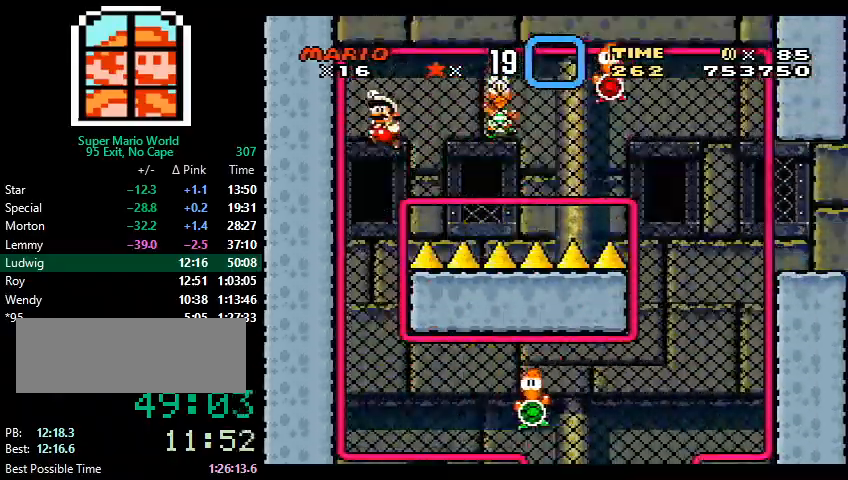
{"buttons": ["B", "Y", "DPAD_RIGHT"], "events": [[100, "DPAD_UP", "down"], [133, "DPAD_RIGHT", "down"], [200, "B", "up"], [233, "DPAD_UP", "up"], [333, "B", "down"]]}
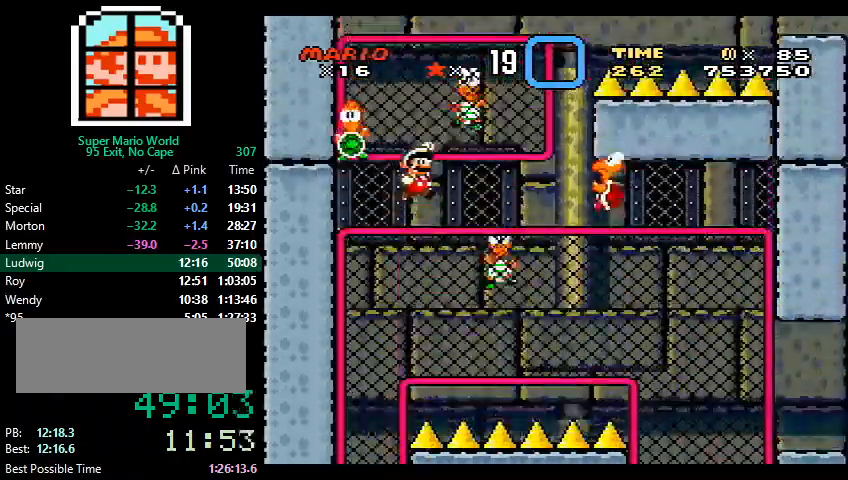
{"buttons": ["Y", "DPAD_UP", "DPAD_RIGHT"], "events": [[33, "DPAD_UP", "down"], [133, "B", "up"], [167, "B", "down"], [267, "B", "up"], [333, "B", "down"], [400, "B", "up"]]}
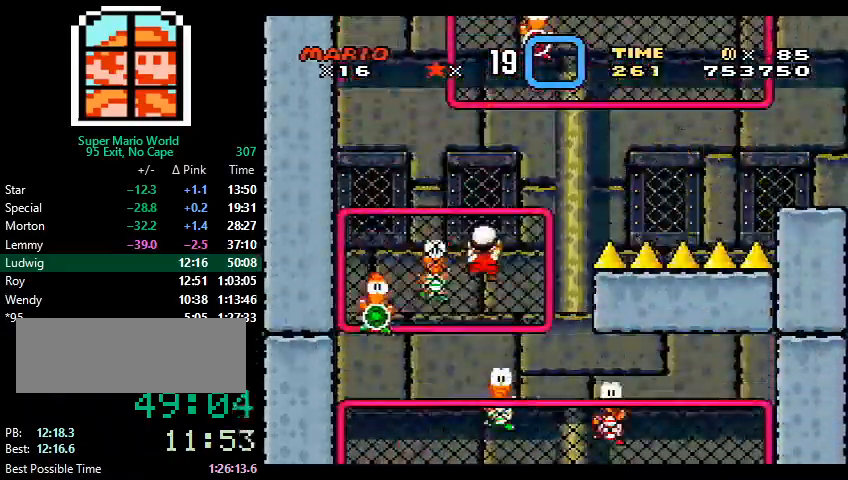
{"buttons": ["B", "Y", "DPAD_RIGHT"], "events": [[167, "B", "down"], [233, "DPAD_UP", "up"]]}
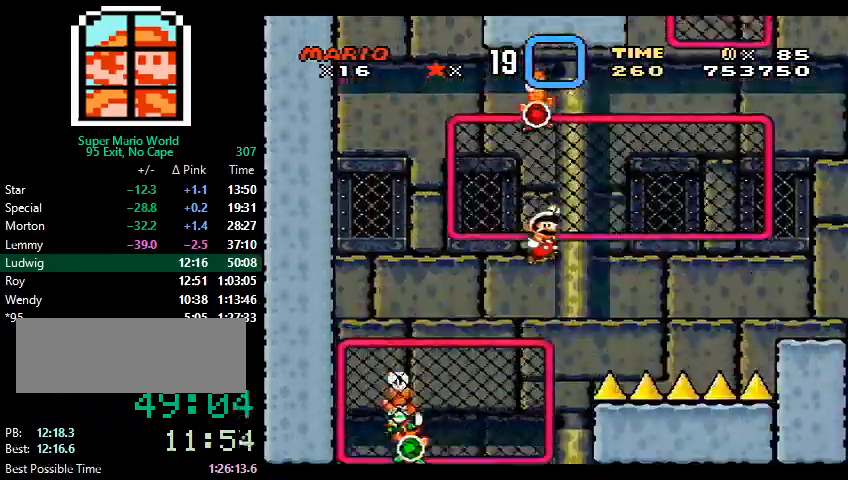
{"buttons": ["Y", "DPAD_UP", "DPAD_RIGHT"], "events": [[67, "DPAD_UP", "down"], [100, "B", "up"], [167, "B", "down"], [267, "B", "up"], [300, "B", "down"], [400, "B", "up"]]}
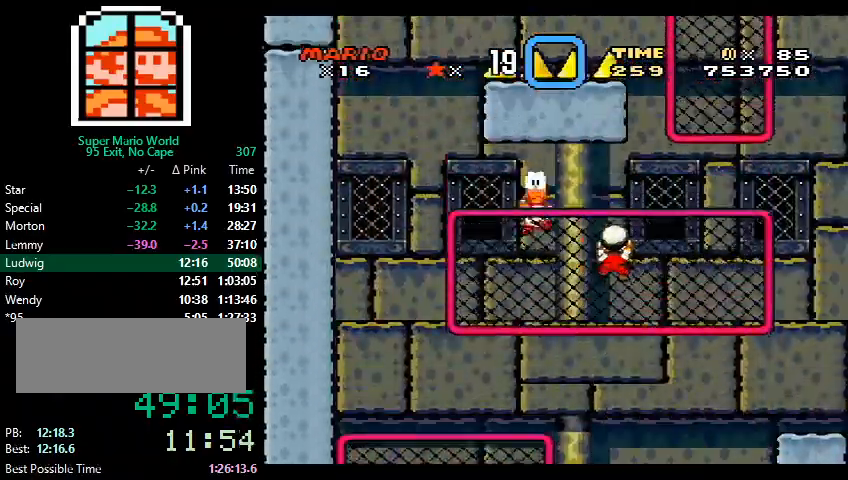
{"buttons": ["Y", "DPAD_UP", "DPAD_RIGHT"], "events": [[167, "B", "down"], [167, "DPAD_UP", "up"], [467, "DPAD_UP", "down"], [500, "B", "up"]]}
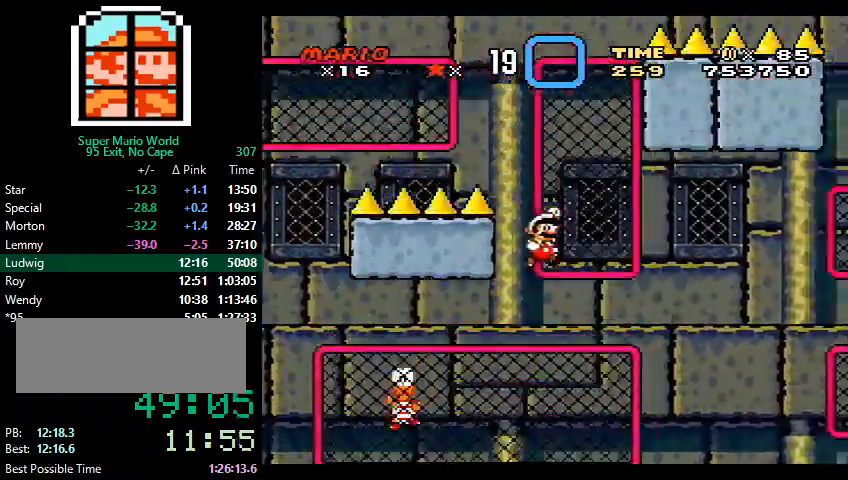
{"buttons": ["B", "Y", "DPAD_LEFT"], "events": [[33, "DPAD_RIGHT", "up"], [67, "B", "down"], [67, "DPAD_LEFT", "down"], [67, "DPAD_UP", "up"]]}
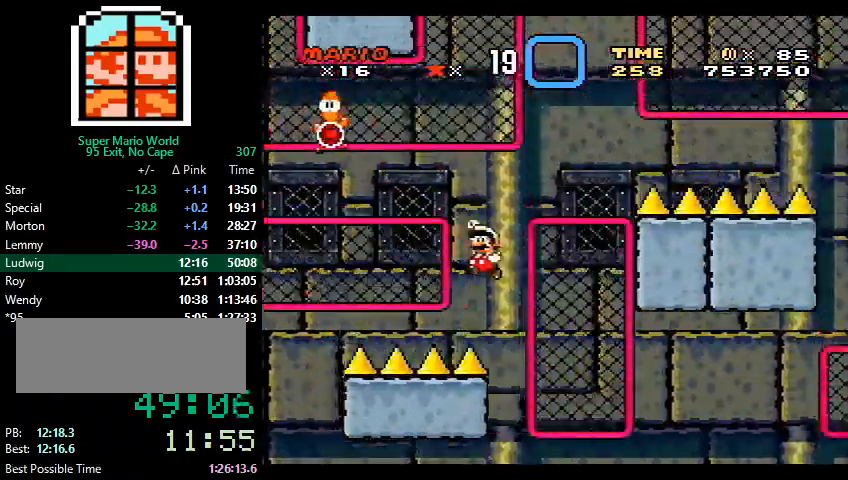
{"buttons": ["Y", "DPAD_UP", "DPAD_LEFT"], "events": [[33, "DPAD_UP", "down"], [200, "B", "up"]]}